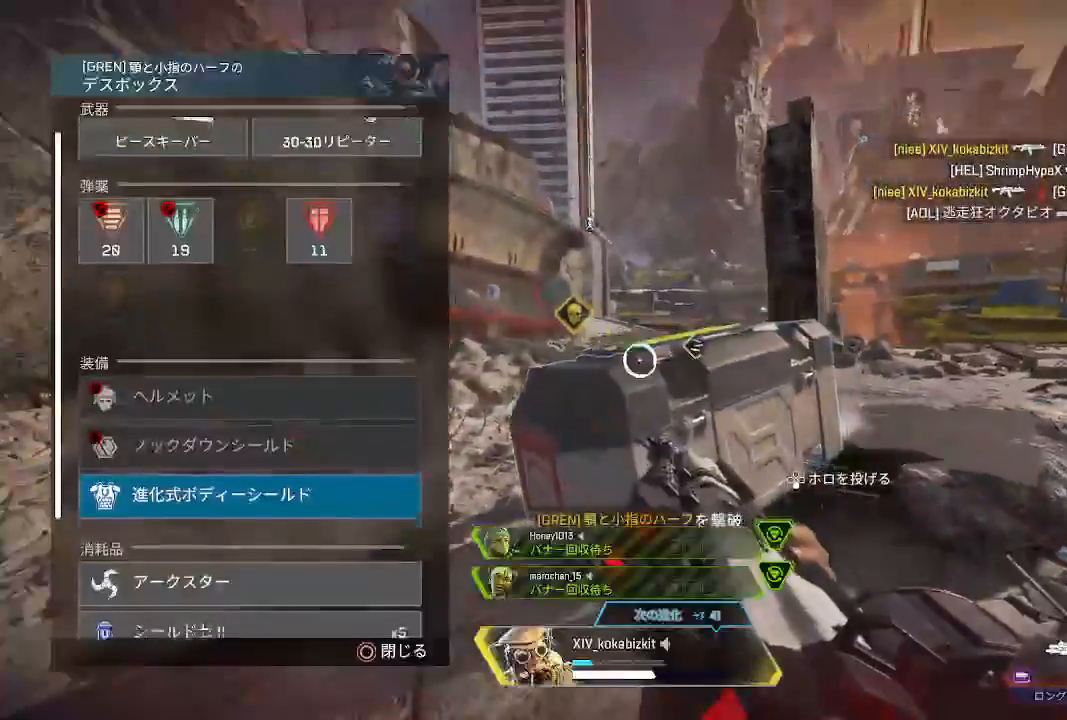
Gameplay with a controller (PlayStation layout); each line is a JSON object with the inputs held at the frame after it (dt_ms = milliseconds from this image to that frame). "events" lists button and stick changes between this image and that frame as [ms after this image, input, new state], when the widget could be followed in between. Not read: SELECT.
{"dt_ms": 500, "buttons": ["CROSS", "L1"], "left_stick": "center", "right_stick": "center", "events": [[50, "right_stick", "center"], [67, "R2", "up"], [67, "left_stick", "down"], [150, "left_stick", "center"], [367, "left_stick", "down-left"], [417, "left_stick", "center"], [450, "CROSS", "down"]]}
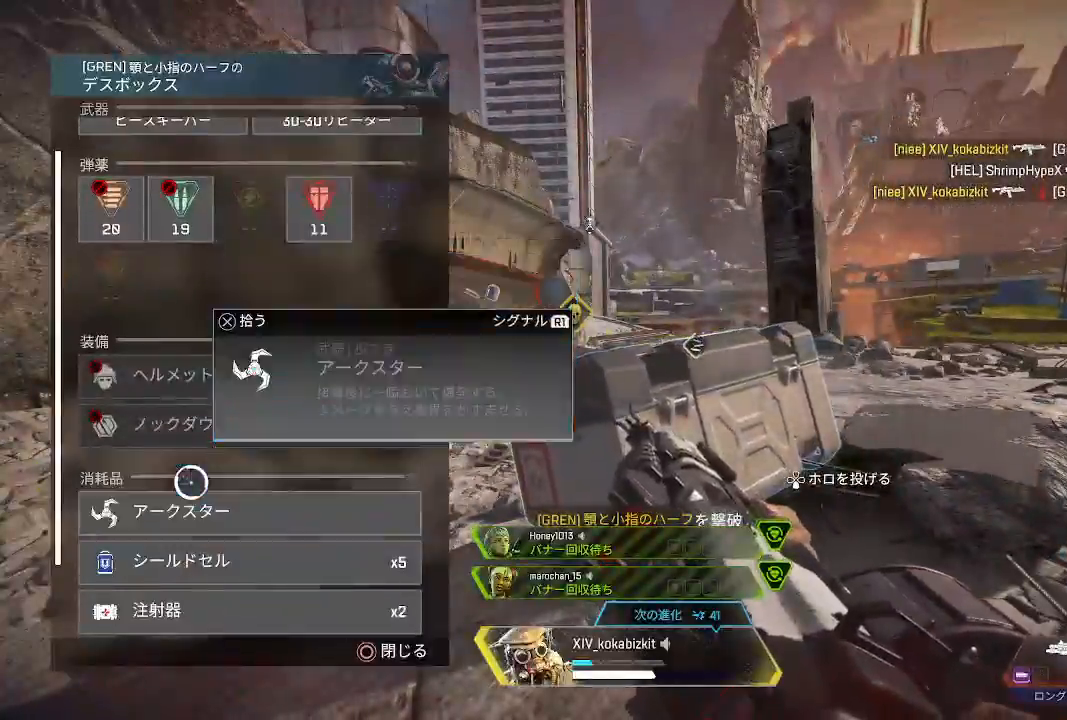
{"dt_ms": 500, "buttons": ["L1"], "left_stick": "center", "right_stick": "center", "events": [[33, "CROSS", "up"], [67, "left_stick", "up"], [100, "right_stick", "up-left"], [150, "left_stick", "up-right"], [267, "left_stick", "center"], [267, "right_stick", "center"], [417, "left_stick", "up-left"], [483, "left_stick", "center"]]}
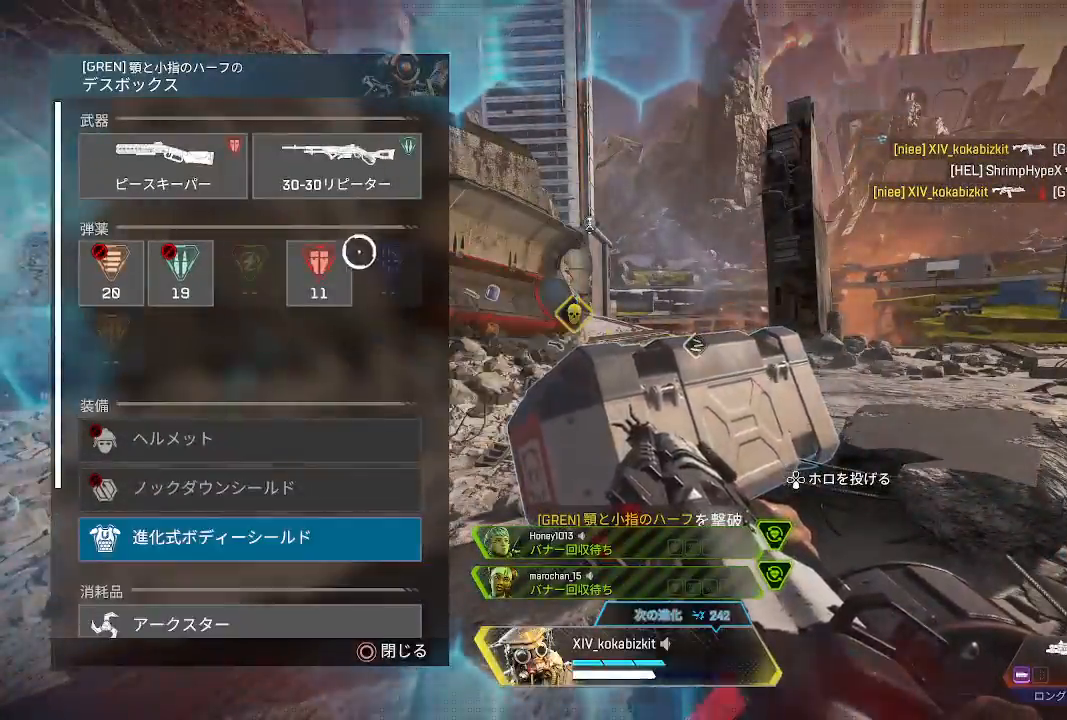
{"dt_ms": 500, "buttons": ["CIRCLE"], "left_stick": "down-left", "right_stick": "center", "events": [[33, "CROSS", "down"], [100, "CROSS", "up"], [317, "CROSS", "down"], [417, "CROSS", "up"], [450, "left_stick", "down-left"], [483, "L1", "up"], [500, "CIRCLE", "down"]]}
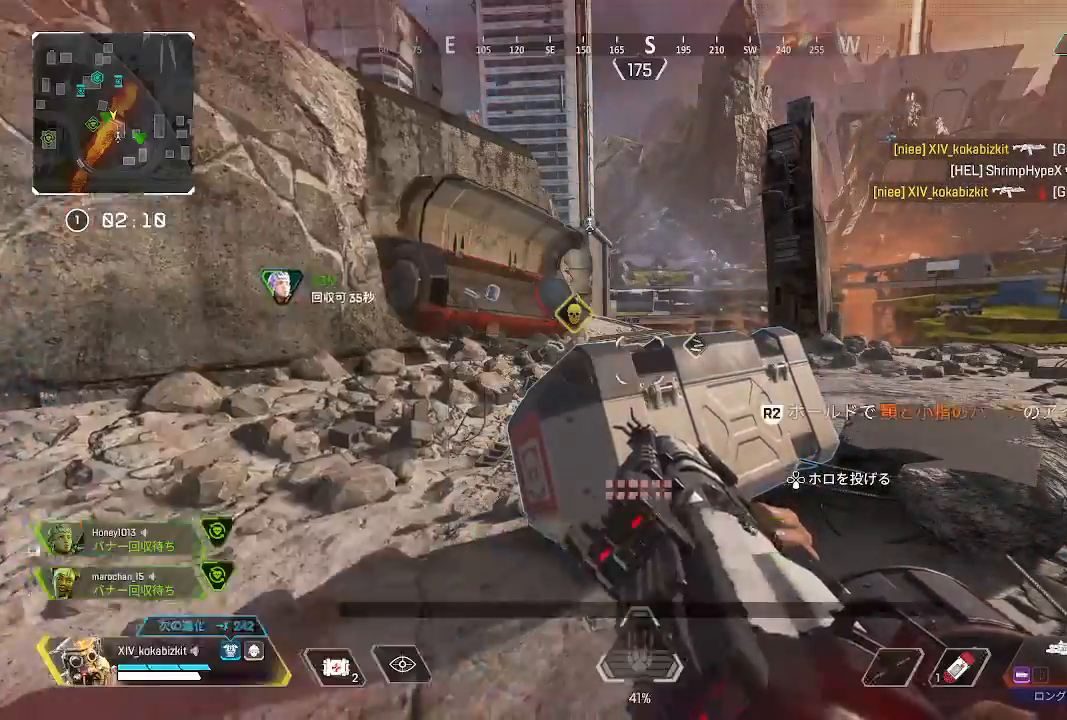
{"dt_ms": 500, "buttons": ["R2"], "left_stick": "up-left", "right_stick": "left", "events": [[67, "CIRCLE", "up"], [83, "left_stick", "left"], [167, "right_stick", "left"], [267, "left_stick", "up-left"], [283, "R2", "down"], [383, "R2", "up"], [467, "R2", "down"]]}
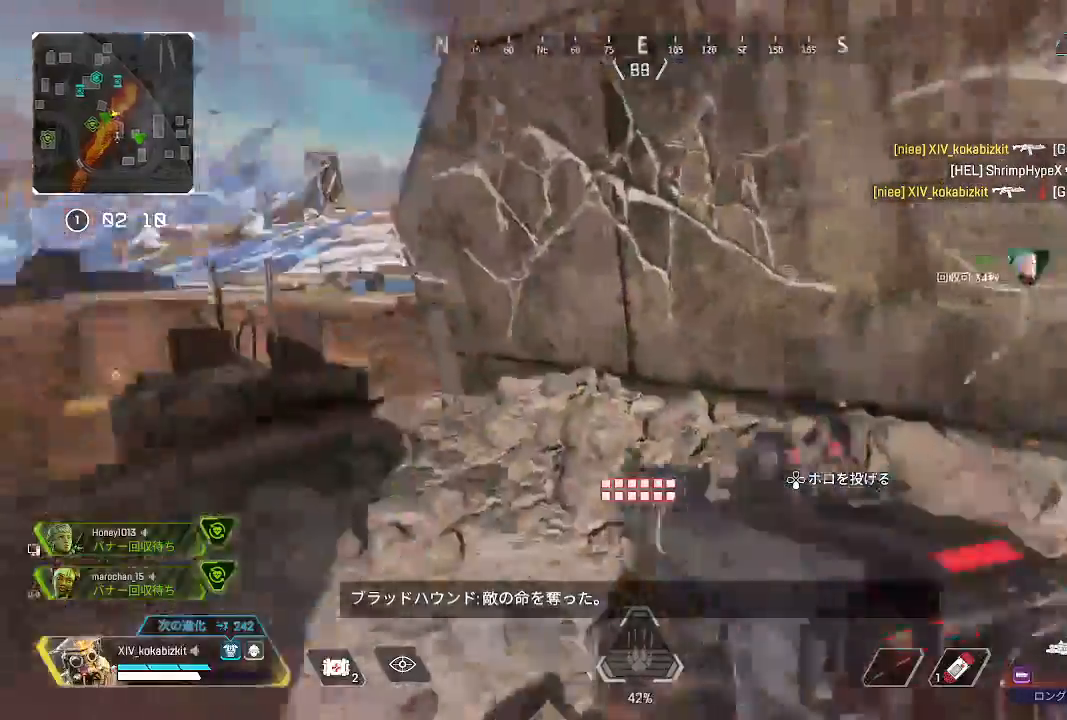
{"dt_ms": 500, "buttons": [], "left_stick": "up", "right_stick": "left", "events": [[33, "R2", "up"], [100, "R2", "down"], [200, "R2", "up"], [317, "left_stick", "up"], [333, "right_stick", "center"], [400, "right_stick", "left"]]}
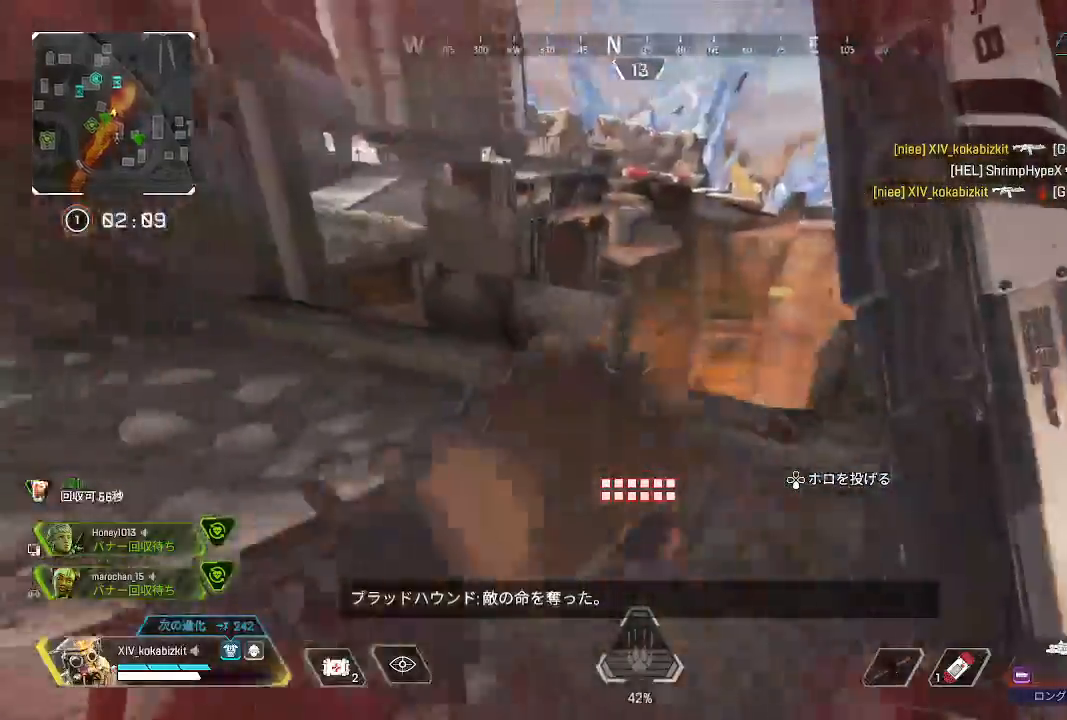
{"dt_ms": 500, "buttons": [], "left_stick": "up", "right_stick": "center", "events": [[83, "right_stick", "center"], [133, "right_stick", "left"], [350, "right_stick", "center"]]}
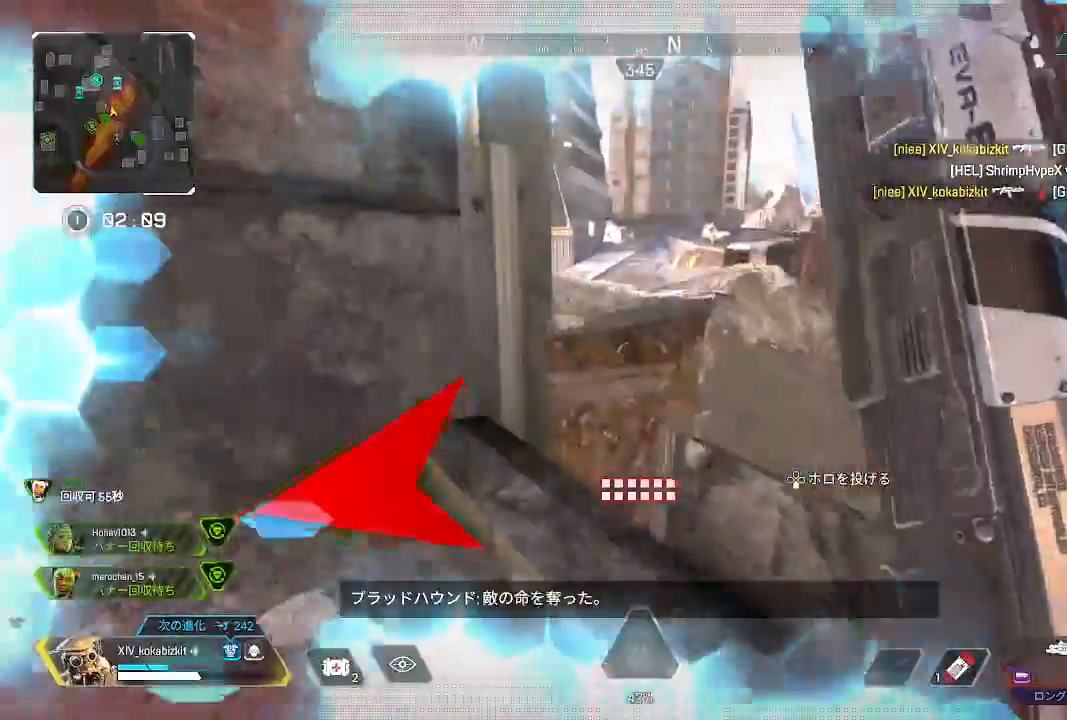
{"dt_ms": 500, "buttons": [], "left_stick": "up", "right_stick": "left", "events": [[117, "right_stick", "left"], [167, "right_stick", "up-left"], [283, "right_stick", "center"], [333, "R3", "down"], [417, "R3", "up"], [417, "right_stick", "left"]]}
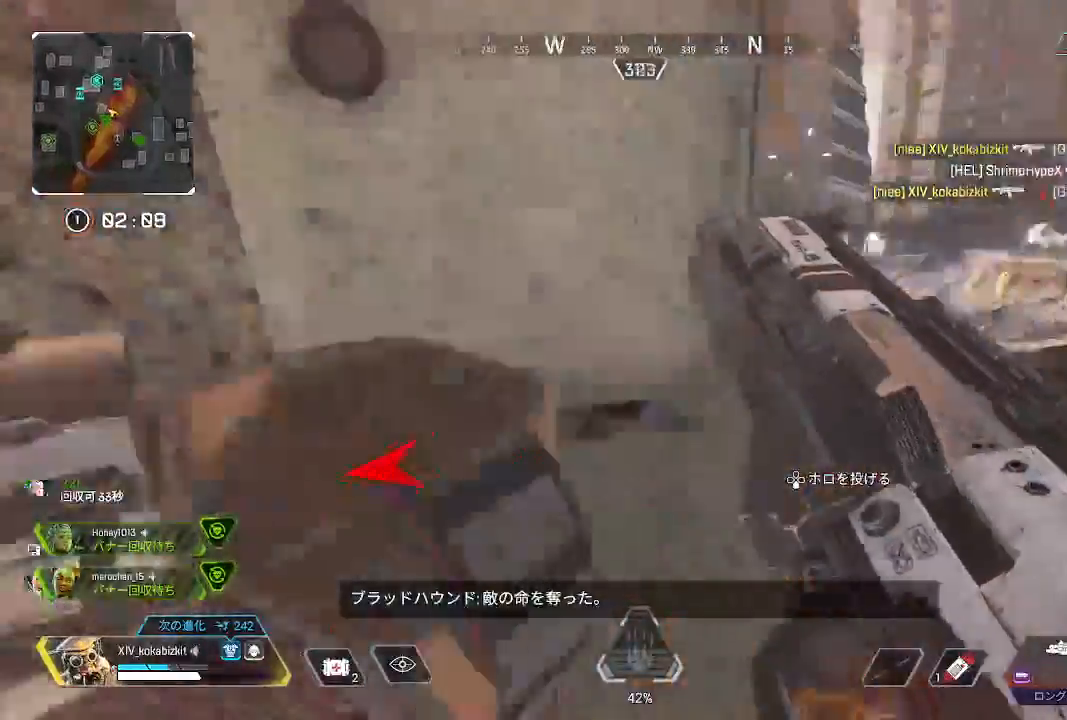
{"dt_ms": 1000, "buttons": [], "left_stick": "up", "right_stick": "left"}
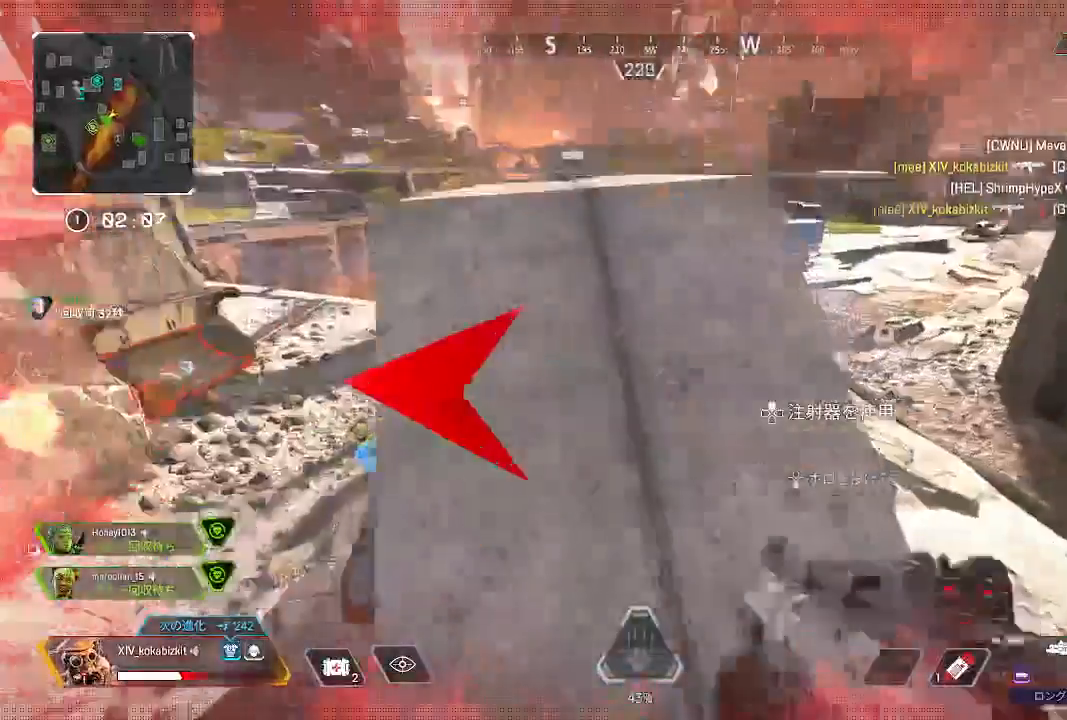
{"dt_ms": 500, "buttons": [], "left_stick": "down", "right_stick": "left", "events": [[33, "left_stick", "up-right"], [33, "right_stick", "down"], [233, "CIRCLE", "down"], [317, "right_stick", "left"], [400, "CIRCLE", "up"], [483, "left_stick", "down"]]}
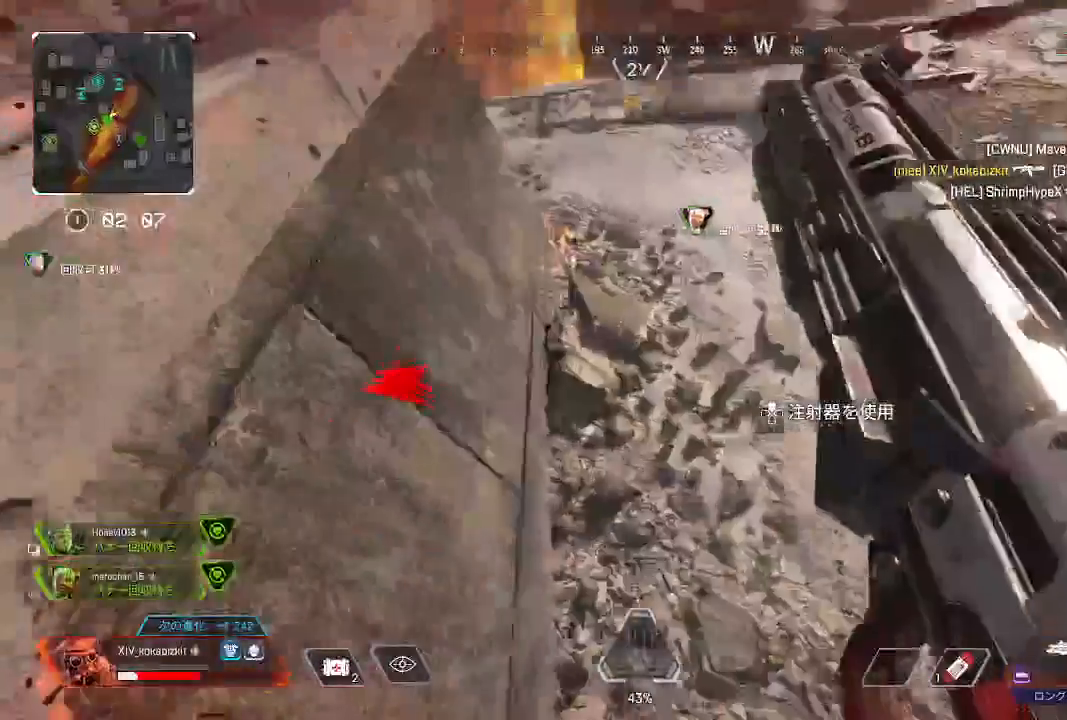
{"dt_ms": 1000, "buttons": [], "left_stick": "center", "right_stick": "center"}
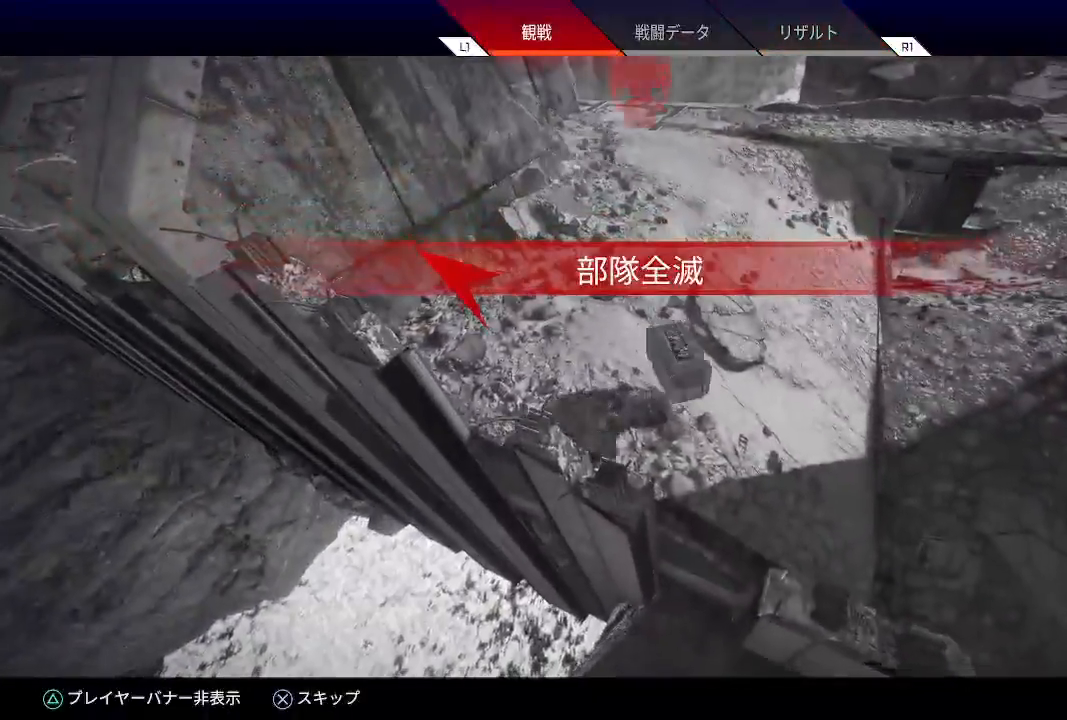
{"dt_ms": 500, "buttons": [], "left_stick": "center", "right_stick": "center", "events": []}